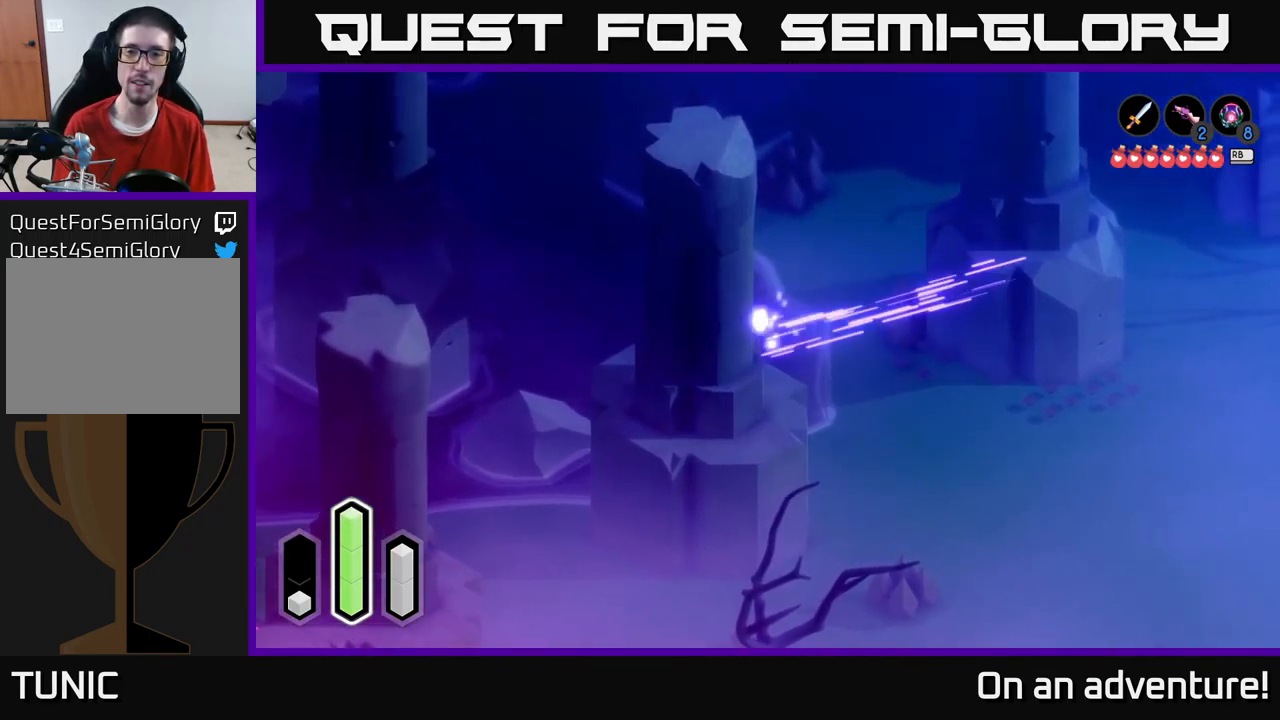
Gameplay with a controller (Xbox layout); each line is a JSON object with the inputs held at the frame after it. "events" lists button and stick changes between this image and that frame as [ms after this image, input, new state], when the widget could be followed in between.
{"buttons": [], "left_stick": "down-right", "right_stick": "center", "events": [[167, "A", "up"], [184, "left_stick", "right"], [350, "left_stick", "down-right"]]}
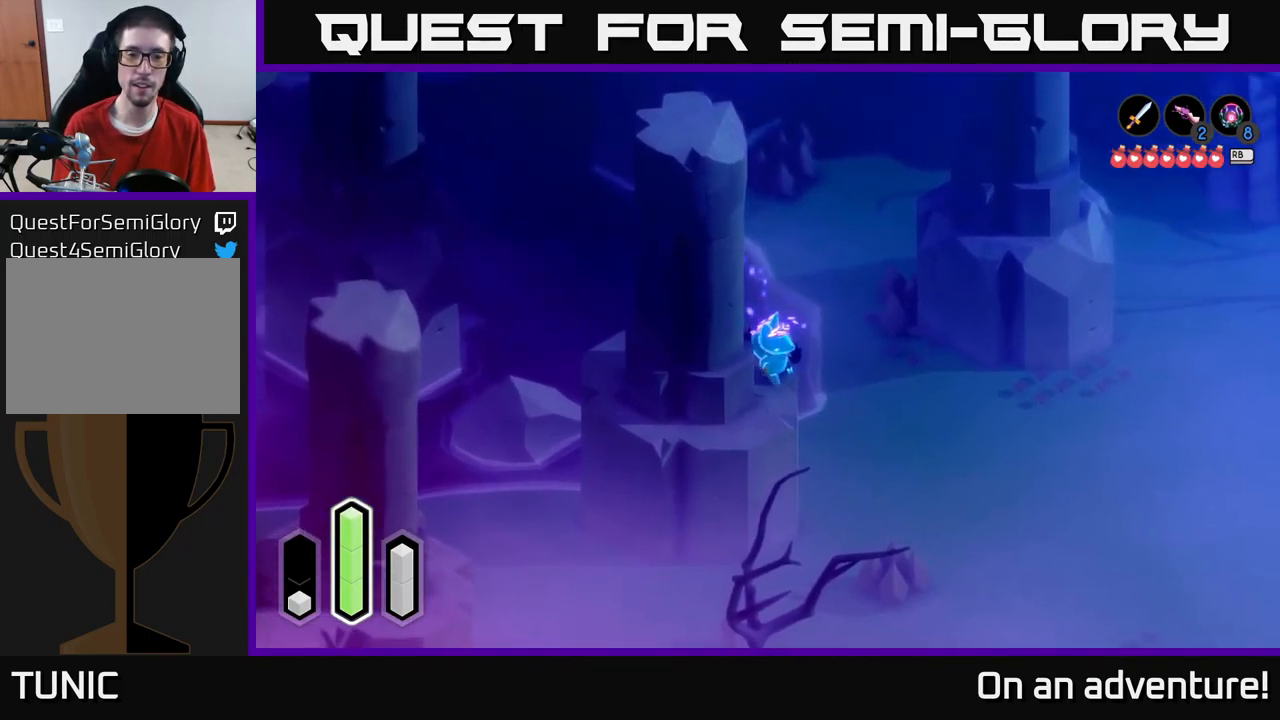
{"buttons": ["A"], "left_stick": "down-left", "right_stick": "center", "events": [[117, "A", "down"], [150, "left_stick", "down"], [466, "left_stick", "down-left"]]}
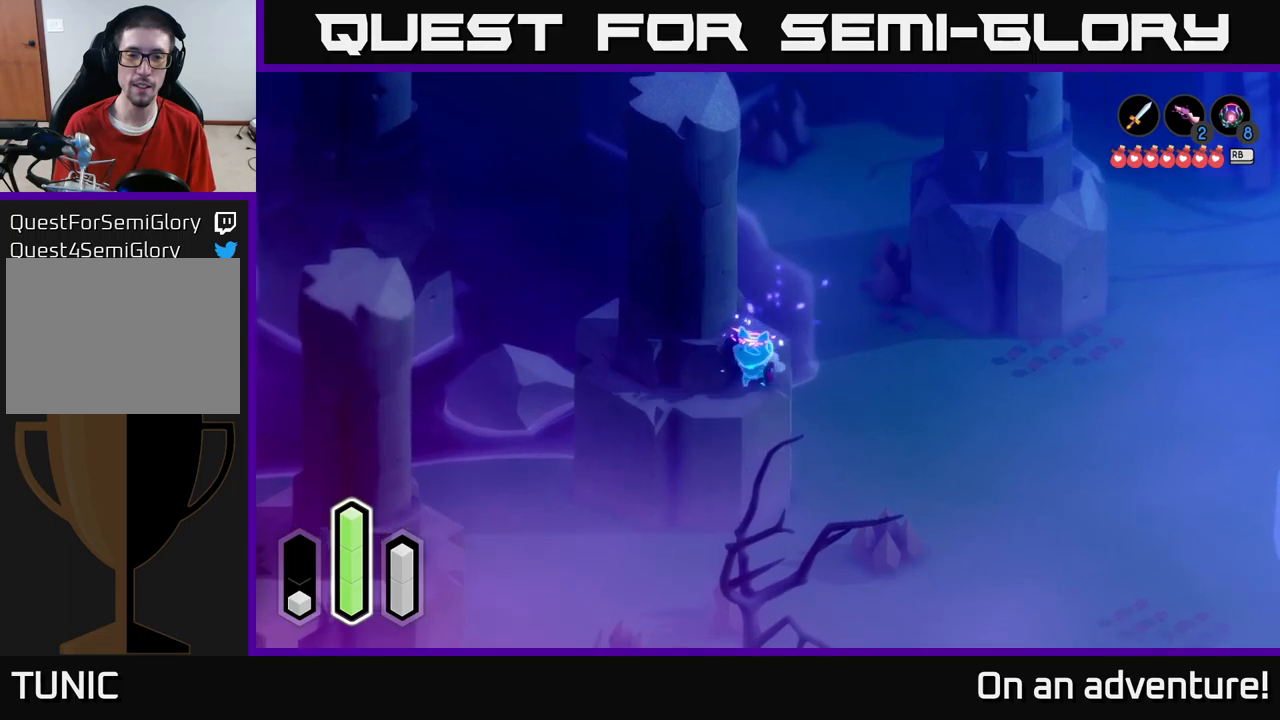
{"buttons": ["A"], "left_stick": "up-left", "right_stick": "center", "events": [[166, "left_stick", "left"], [316, "left_stick", "up-left"]]}
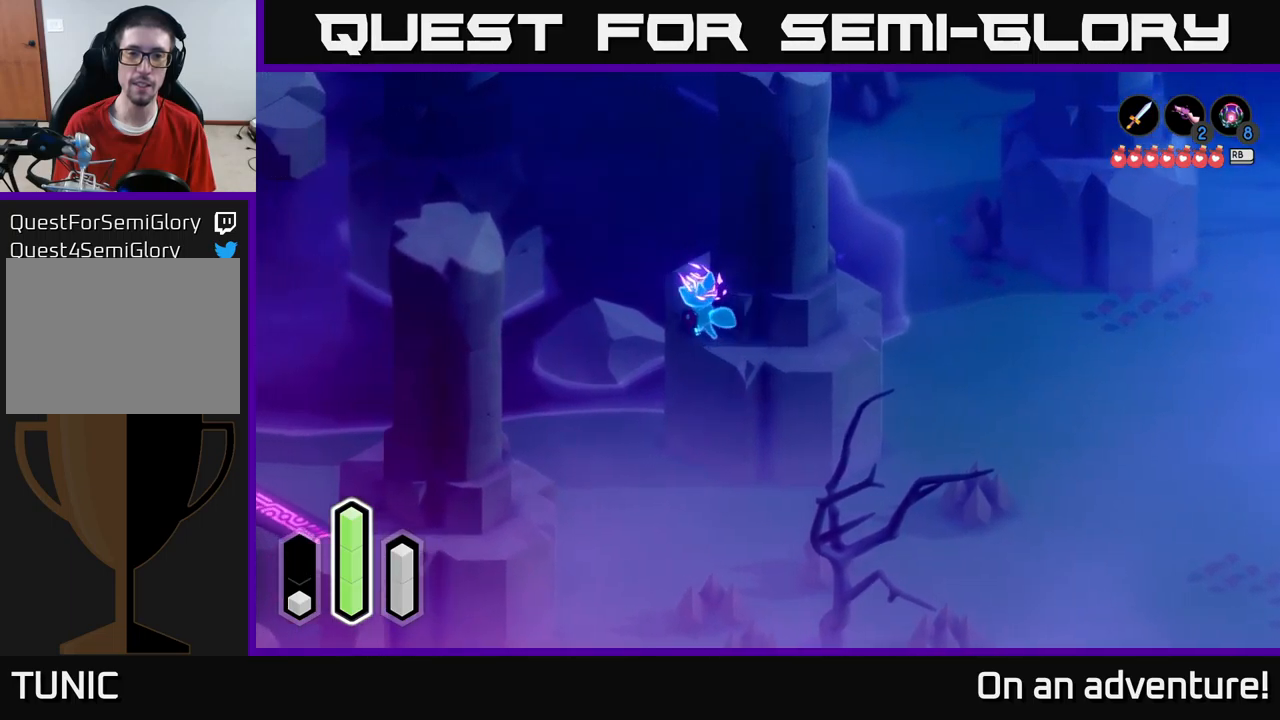
{"buttons": ["A"], "left_stick": "up-right", "right_stick": "center", "events": [[100, "left_stick", "up"], [350, "left_stick", "up-right"]]}
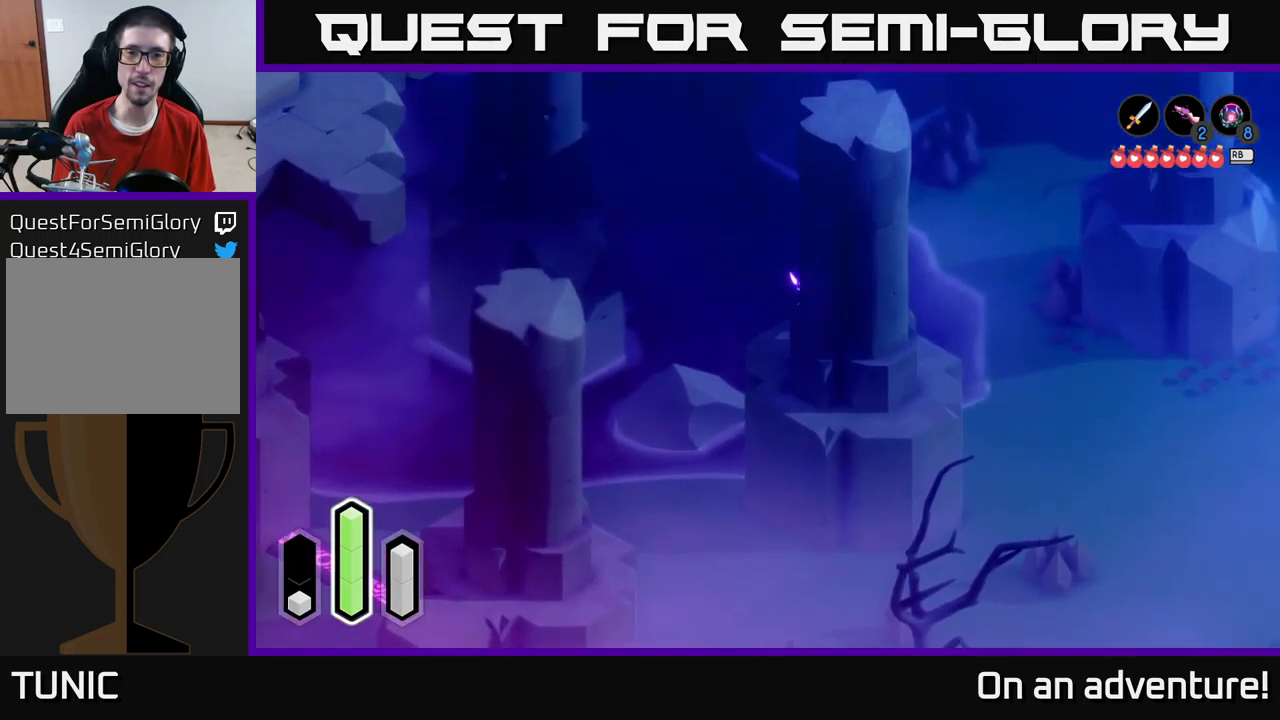
{"buttons": ["A"], "left_stick": "up", "right_stick": "center", "events": [[183, "left_stick", "up"], [216, "A", "up"], [283, "A", "down"]]}
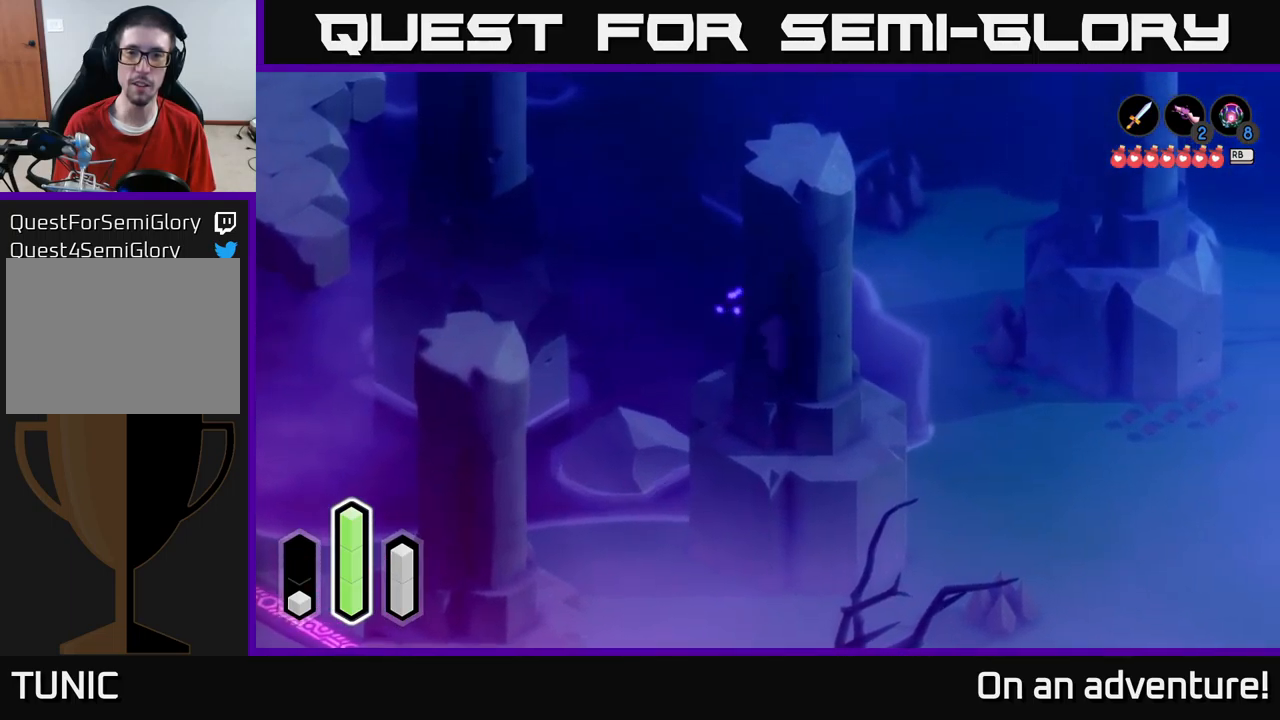
{"buttons": [], "left_stick": "left", "right_stick": "center", "events": [[116, "A", "up"], [150, "left_stick", "up-left"], [300, "left_stick", "left"]]}
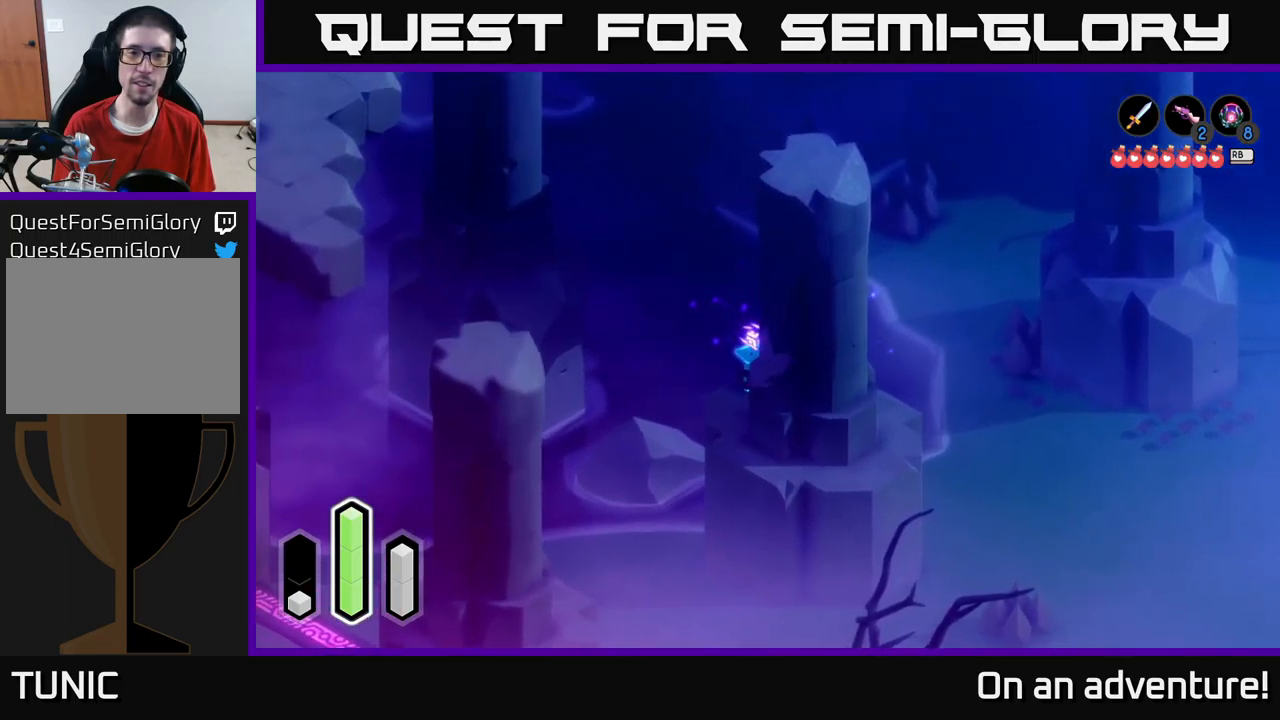
{"buttons": [], "left_stick": "center", "right_stick": "center", "events": [[116, "A", "down"], [233, "left_stick", "up-left"], [316, "A", "up"], [450, "left_stick", "center"]]}
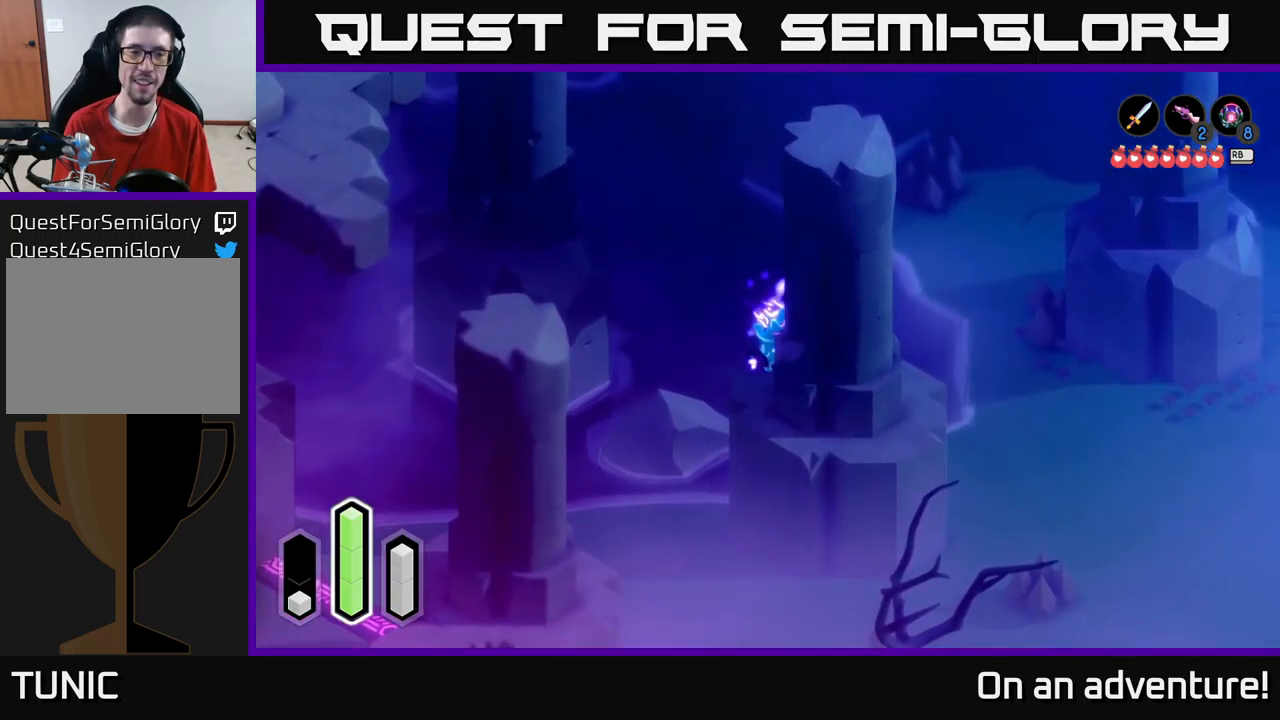
{"buttons": ["L2"], "left_stick": "center", "right_stick": "center", "events": [[33, "left_stick", "down-left"], [366, "left_stick", "center"], [483, "L2", "down"]]}
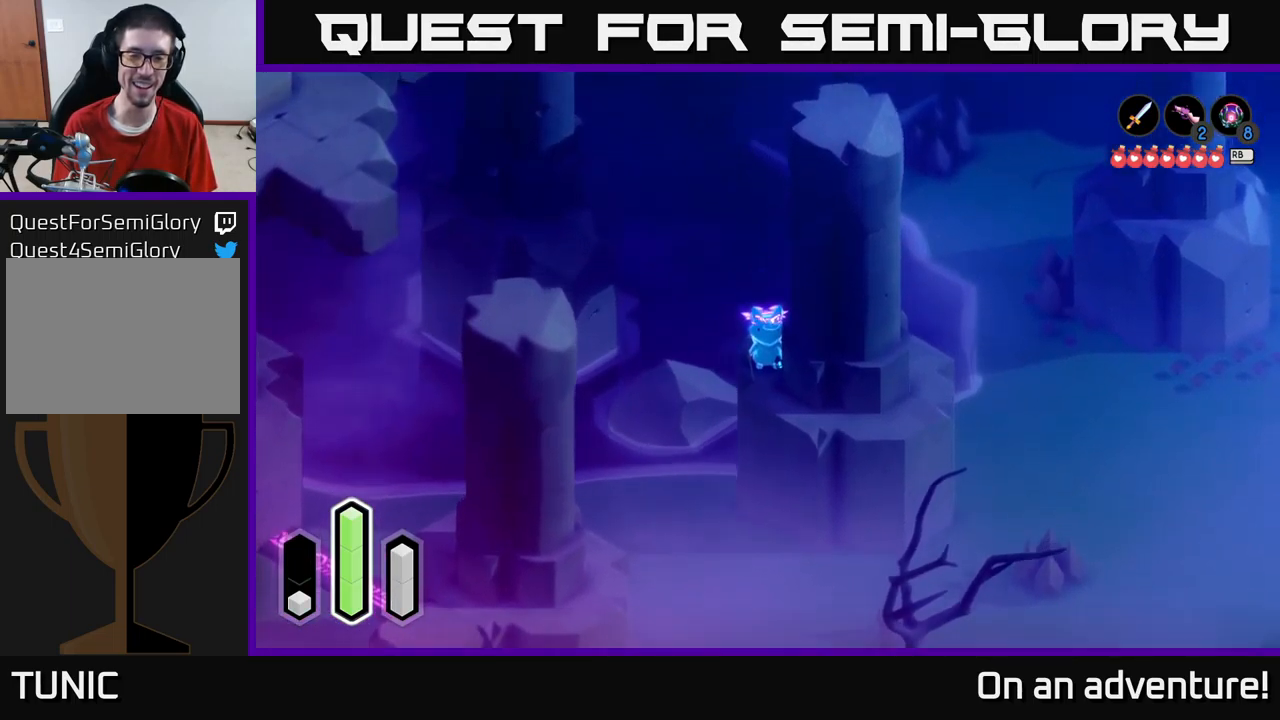
{"buttons": ["L2"], "left_stick": "center", "right_stick": "center", "events": []}
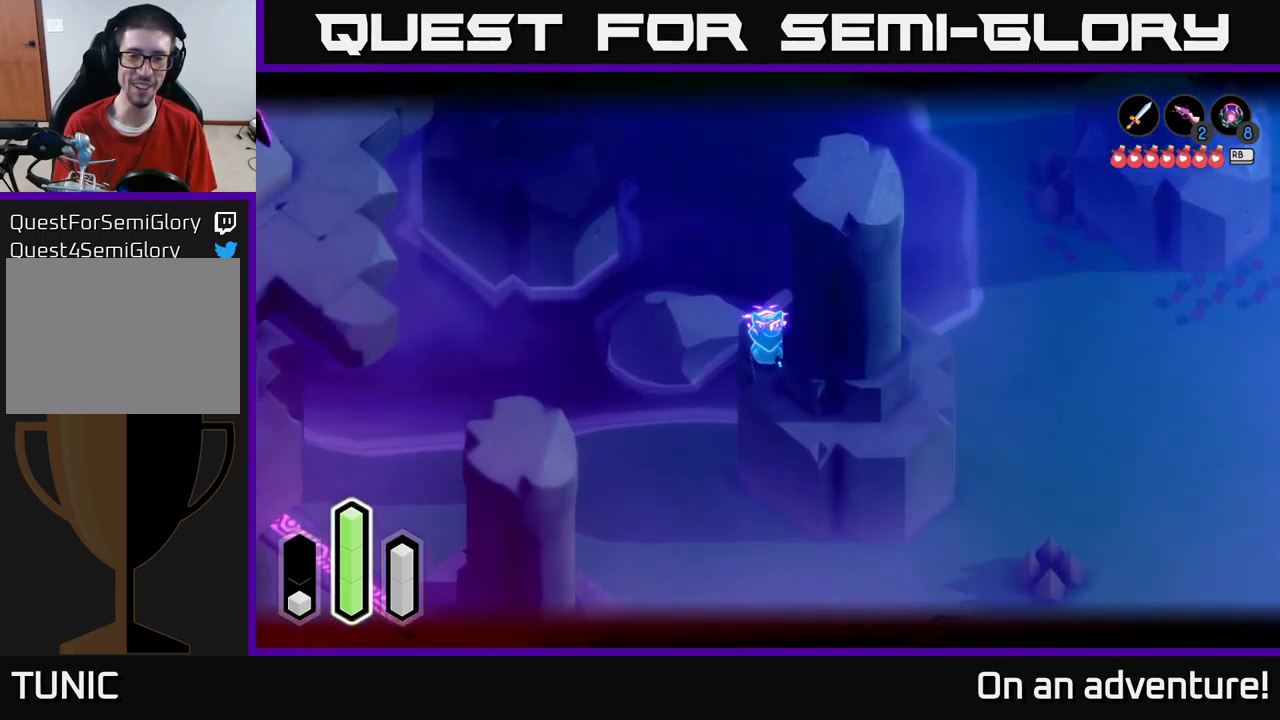
{"buttons": [], "left_stick": "down", "right_stick": "center", "events": [[166, "L2", "up"], [166, "left_stick", "down"]]}
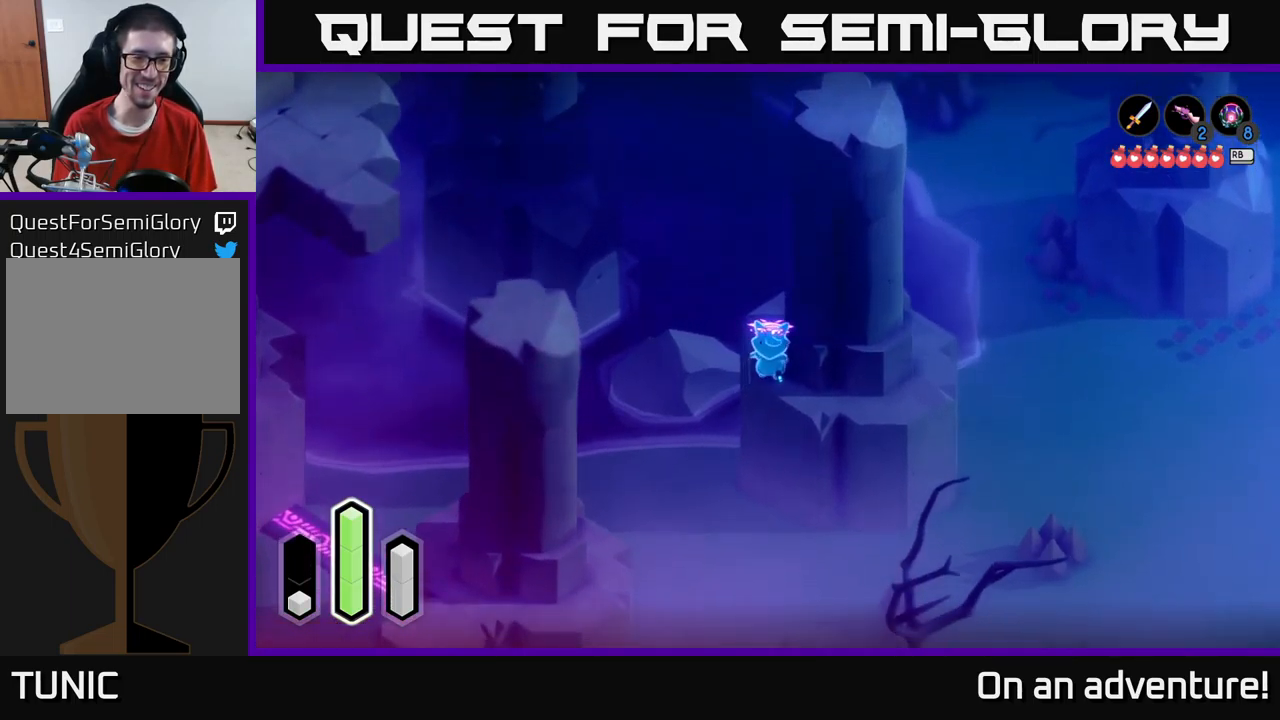
{"buttons": ["A"], "left_stick": "down-left", "right_stick": "center", "events": [[266, "left_stick", "down-left"], [333, "A", "down"]]}
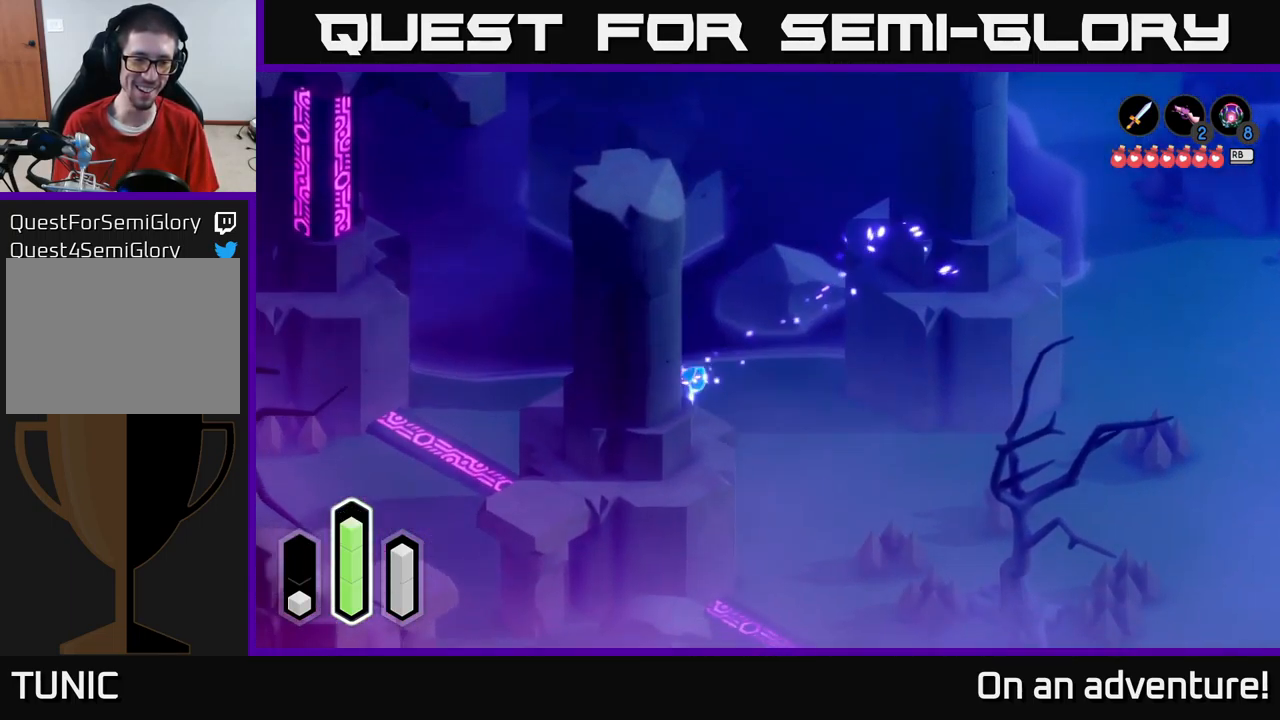
{"buttons": [], "left_stick": "left", "right_stick": "center", "events": [[100, "A", "up"], [366, "left_stick", "left"]]}
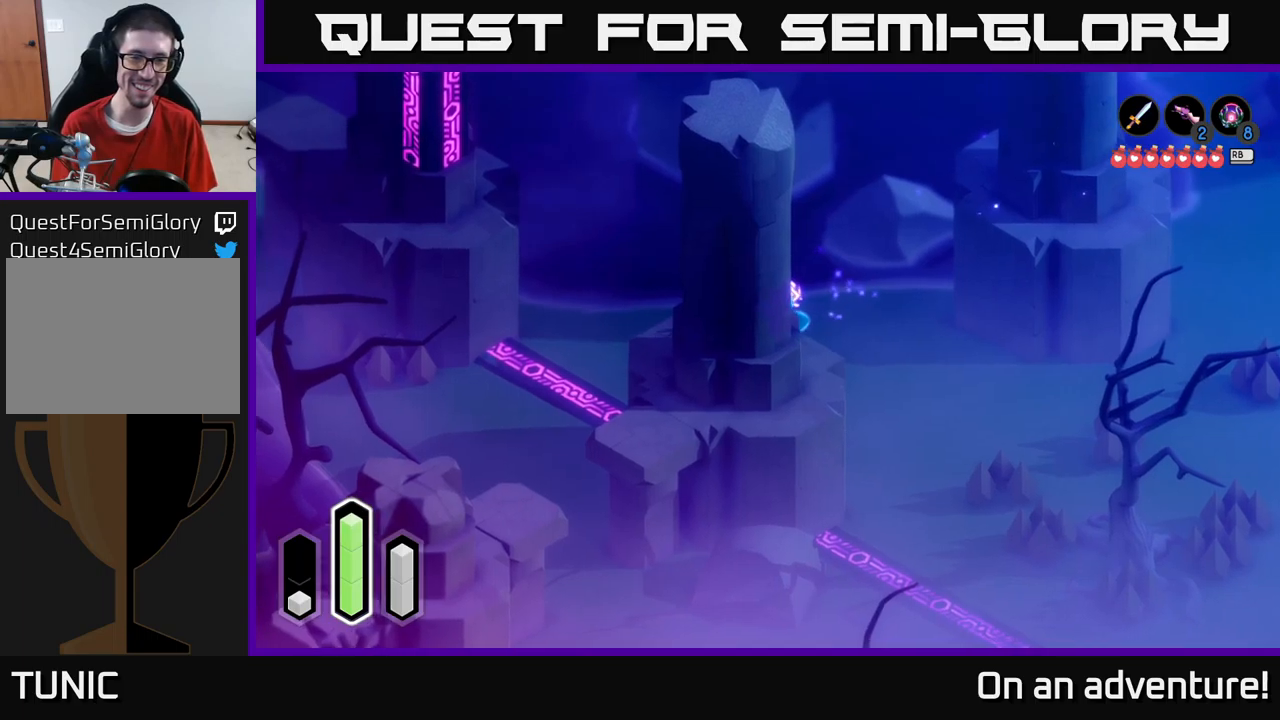
{"buttons": ["A"], "left_stick": "down", "right_stick": "center", "events": [[350, "A", "down"], [350, "left_stick", "down-left"], [483, "left_stick", "down"]]}
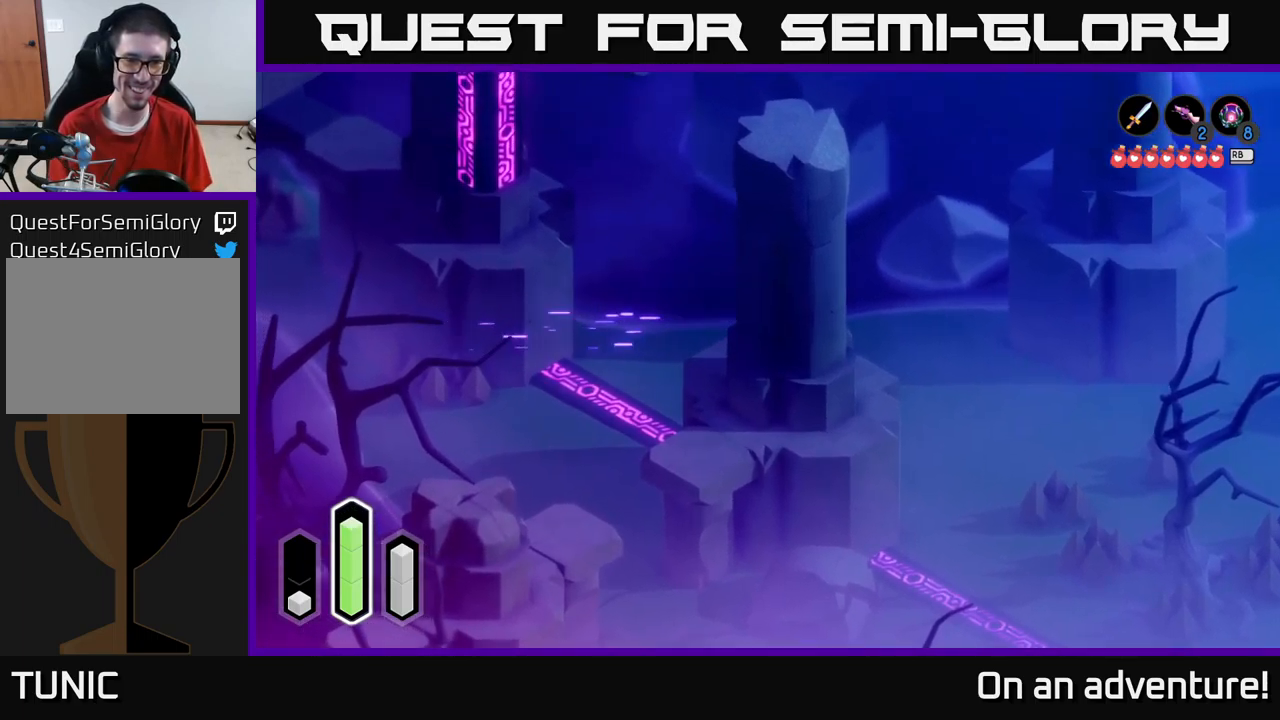
{"buttons": [], "left_stick": "up-left", "right_stick": "center", "events": [[383, "left_stick", "left"], [433, "A", "up"], [467, "left_stick", "up-left"]]}
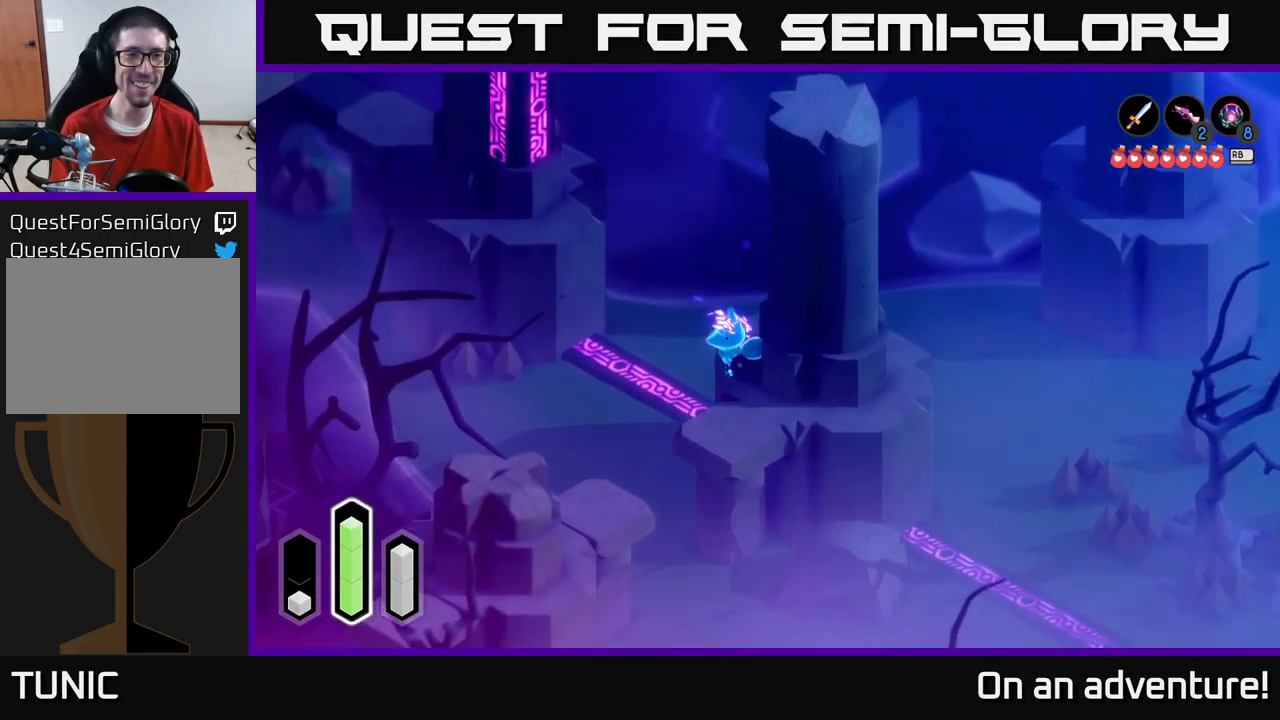
{"buttons": [], "left_stick": "left", "right_stick": "center", "events": [[133, "A", "down"], [383, "A", "up"], [483, "left_stick", "left"]]}
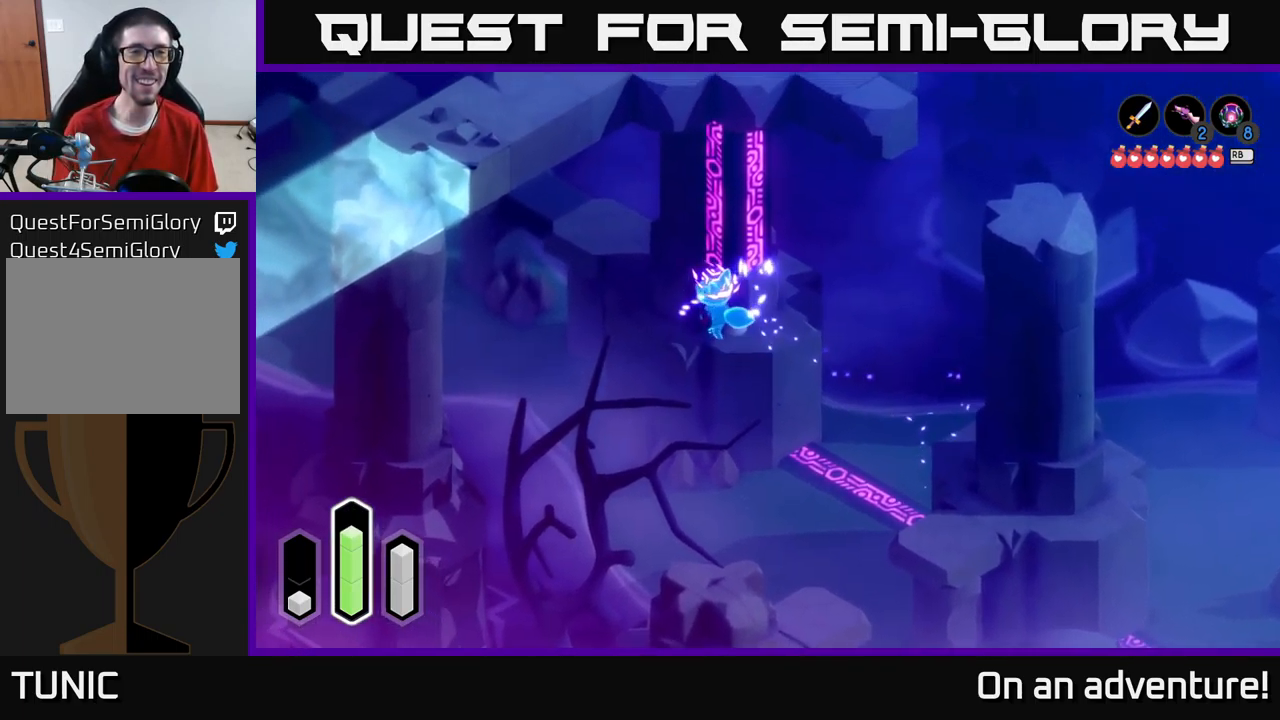
{"buttons": [], "left_stick": "up-left", "right_stick": "center", "events": [[233, "left_stick", "up-left"]]}
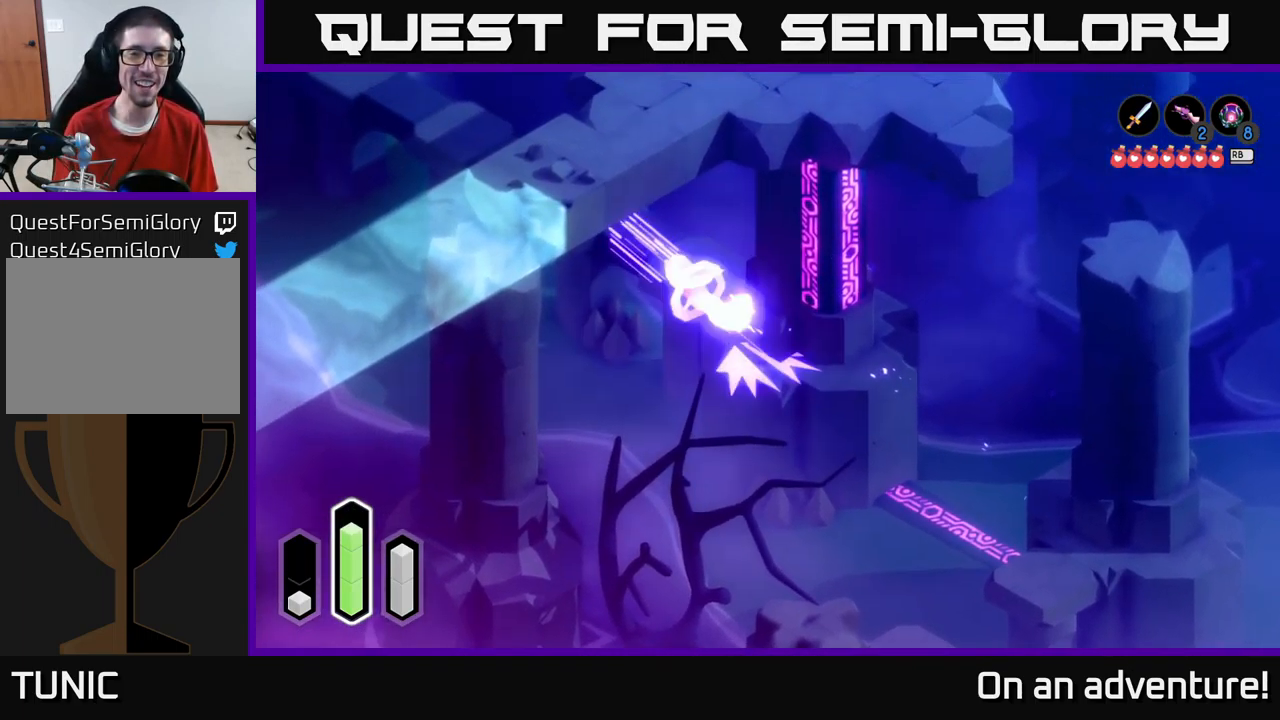
{"buttons": [], "left_stick": "up-left", "right_stick": "center", "events": [[17, "A", "down"], [250, "A", "up"]]}
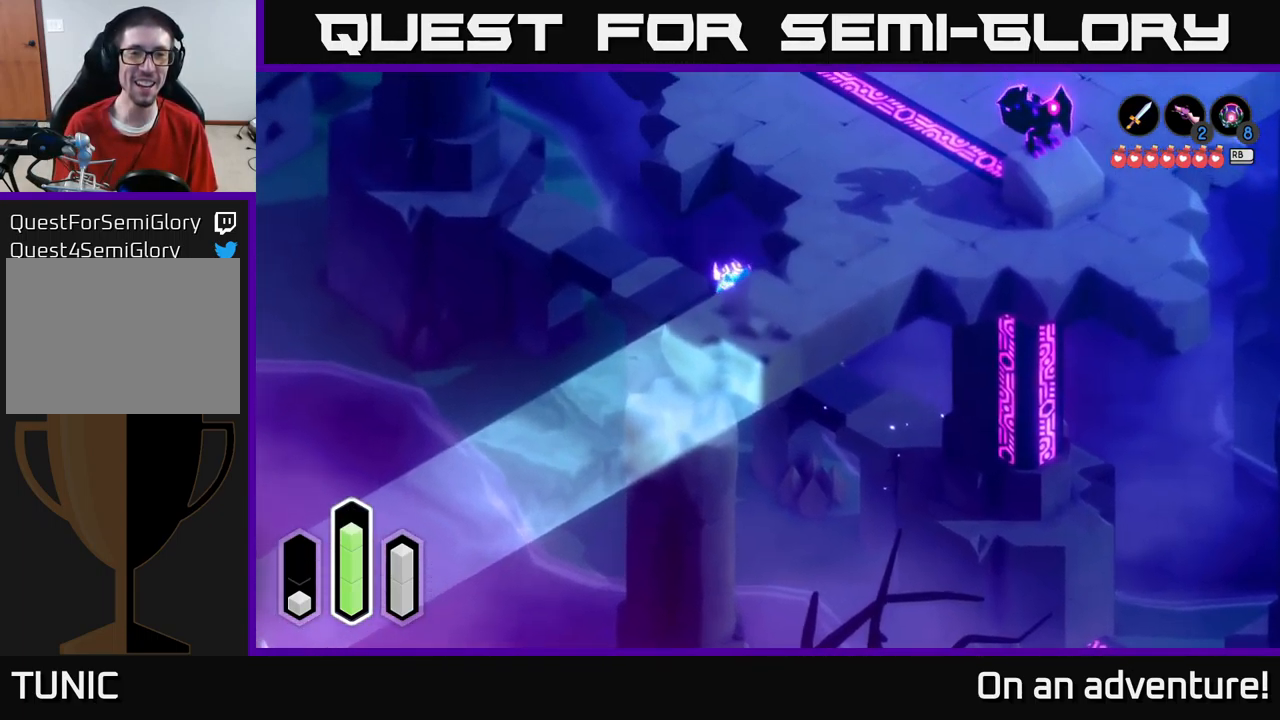
{"buttons": [], "left_stick": "up-left", "right_stick": "center", "events": [[150, "A", "down"], [350, "A", "up"]]}
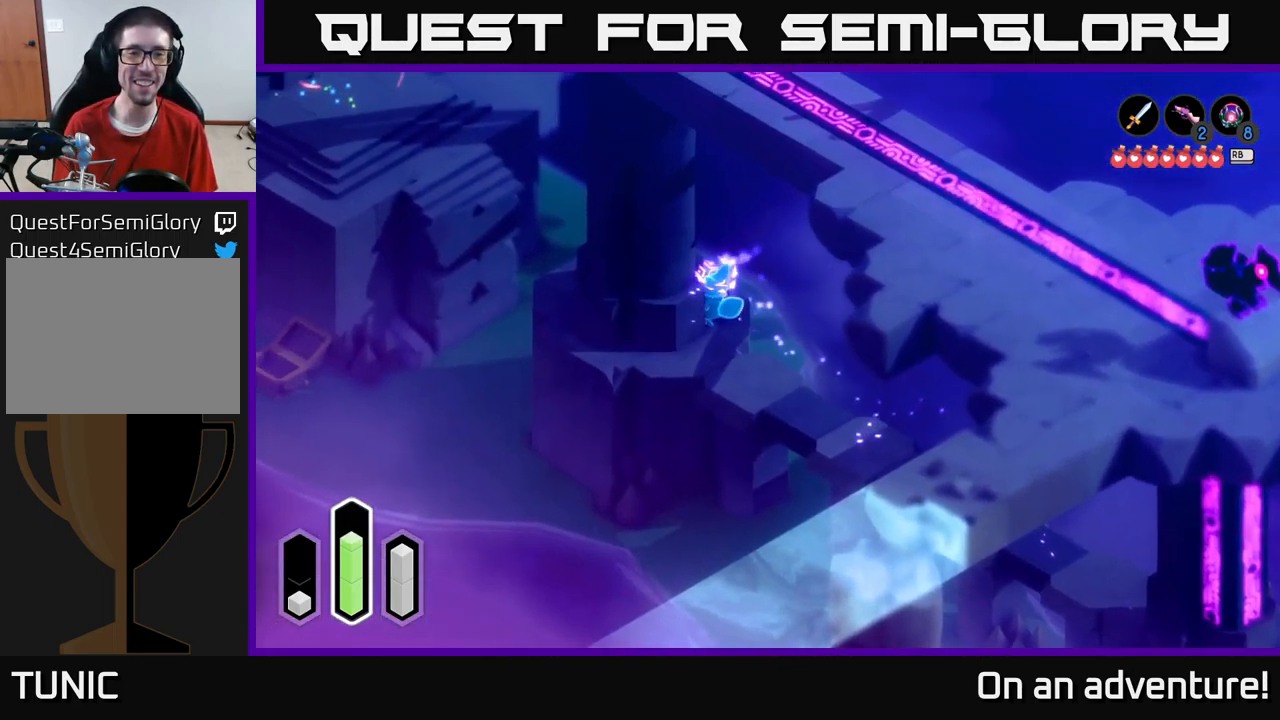
{"buttons": [], "left_stick": "down-left", "right_stick": "center", "events": [[117, "left_stick", "center"], [400, "left_stick", "down-left"]]}
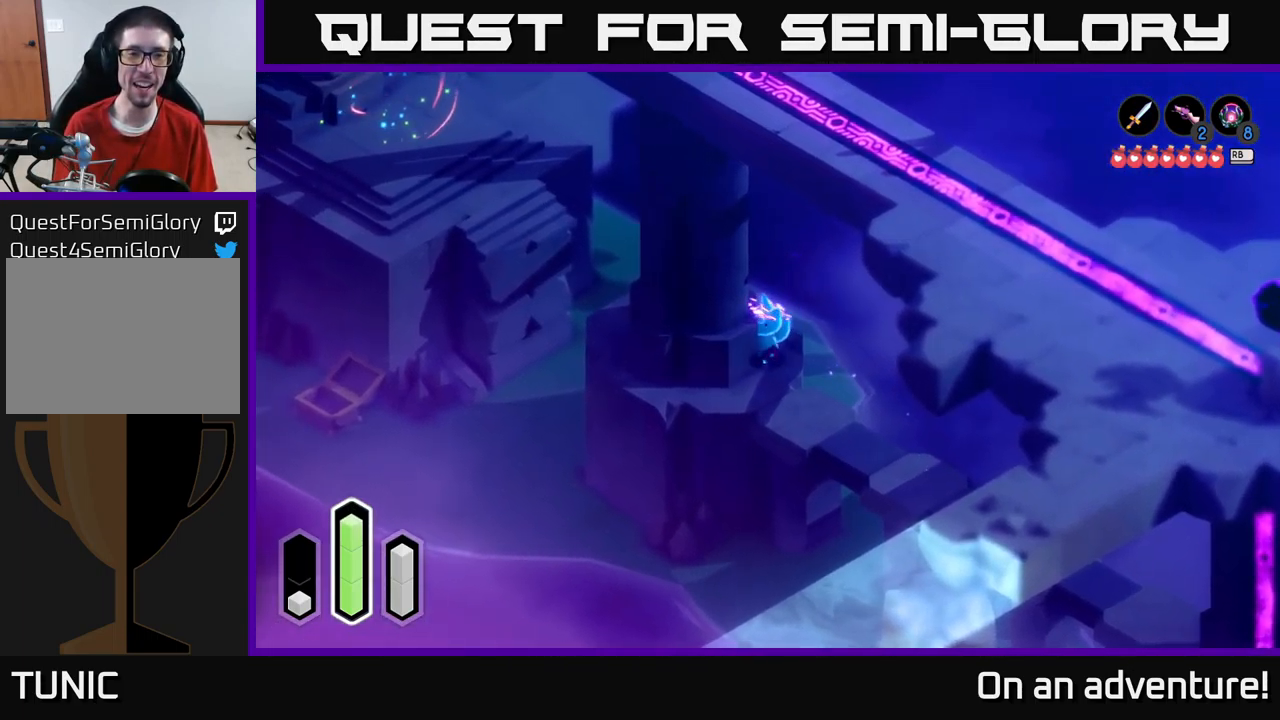
{"buttons": [], "left_stick": "down-left", "right_stick": "center", "events": []}
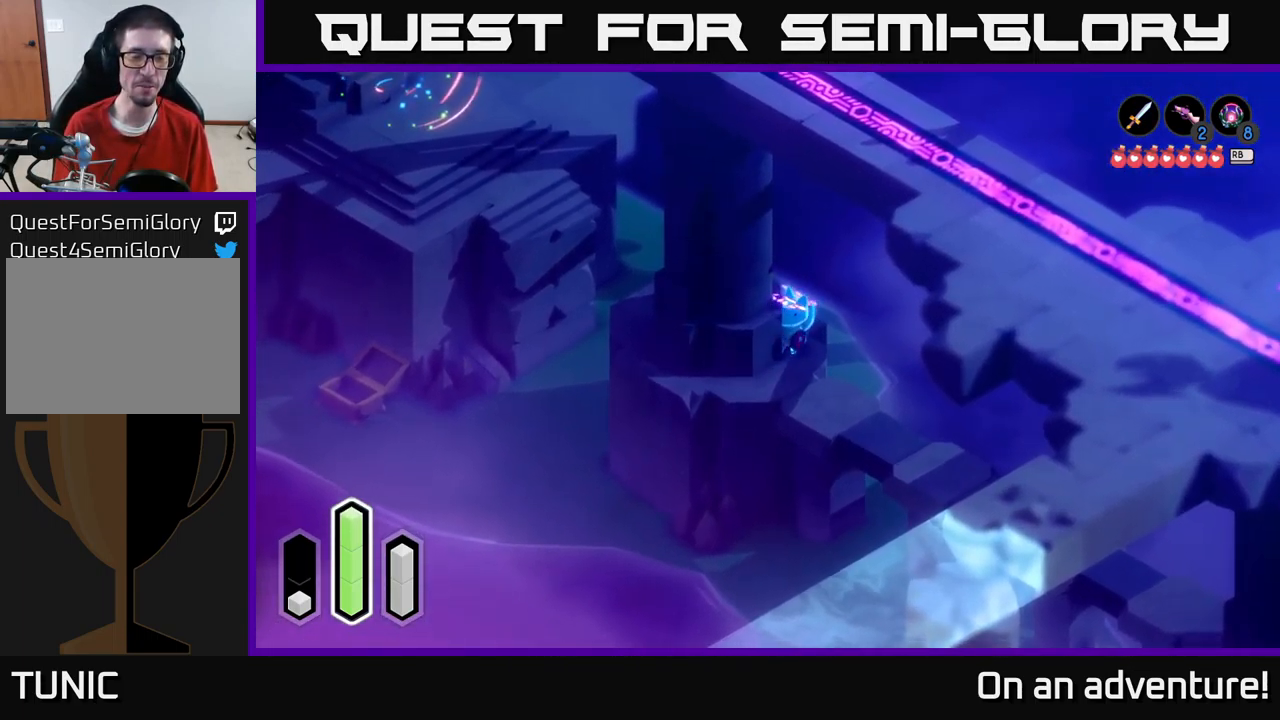
{"buttons": [], "left_stick": "up-right", "right_stick": "center", "events": [[17, "left_stick", "down"], [183, "left_stick", "right"], [250, "left_stick", "up-right"]]}
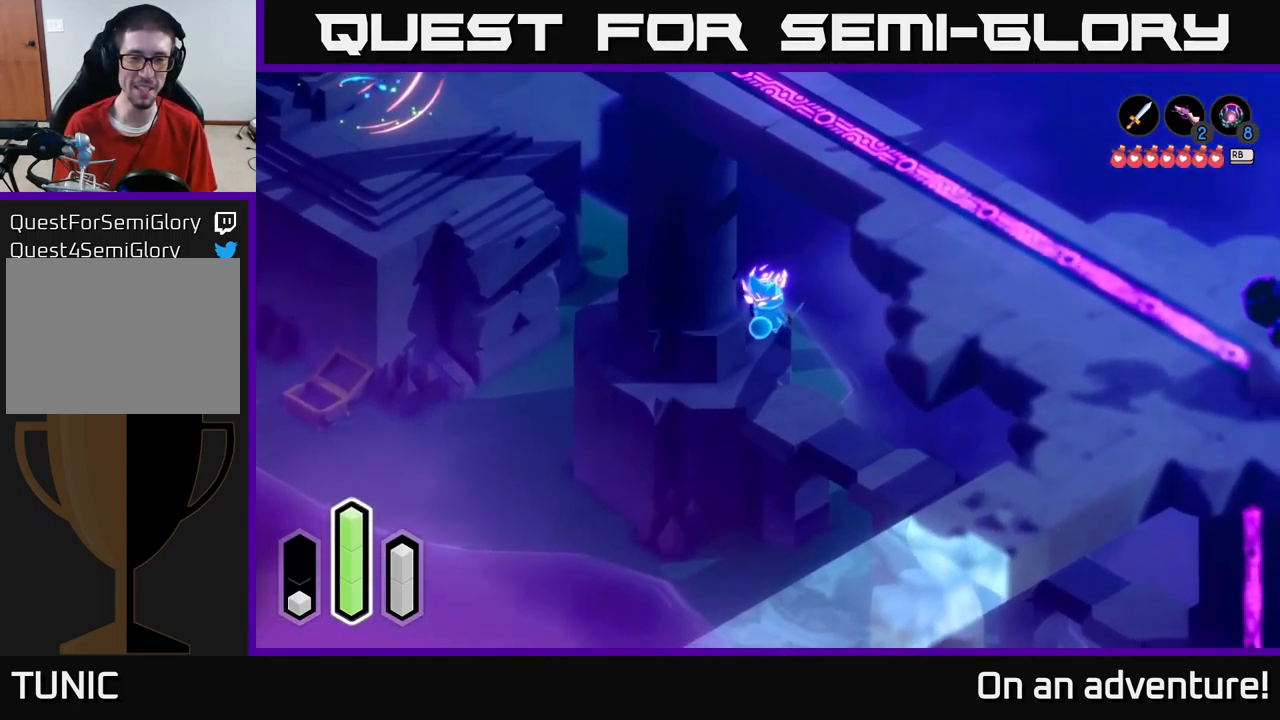
{"buttons": [], "left_stick": "down", "right_stick": "center", "events": [[233, "left_stick", "down-right"], [417, "left_stick", "down"]]}
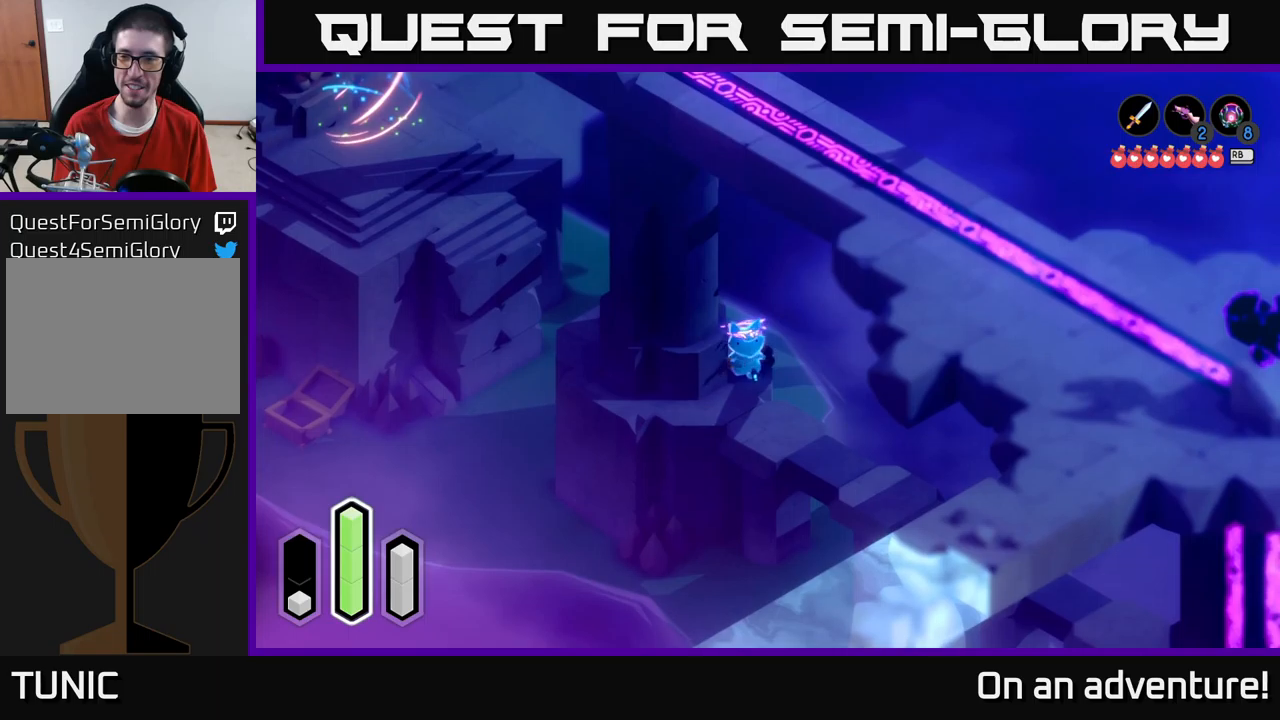
{"buttons": [], "left_stick": "left", "right_stick": "center", "events": [[84, "left_stick", "down-left"], [367, "left_stick", "left"]]}
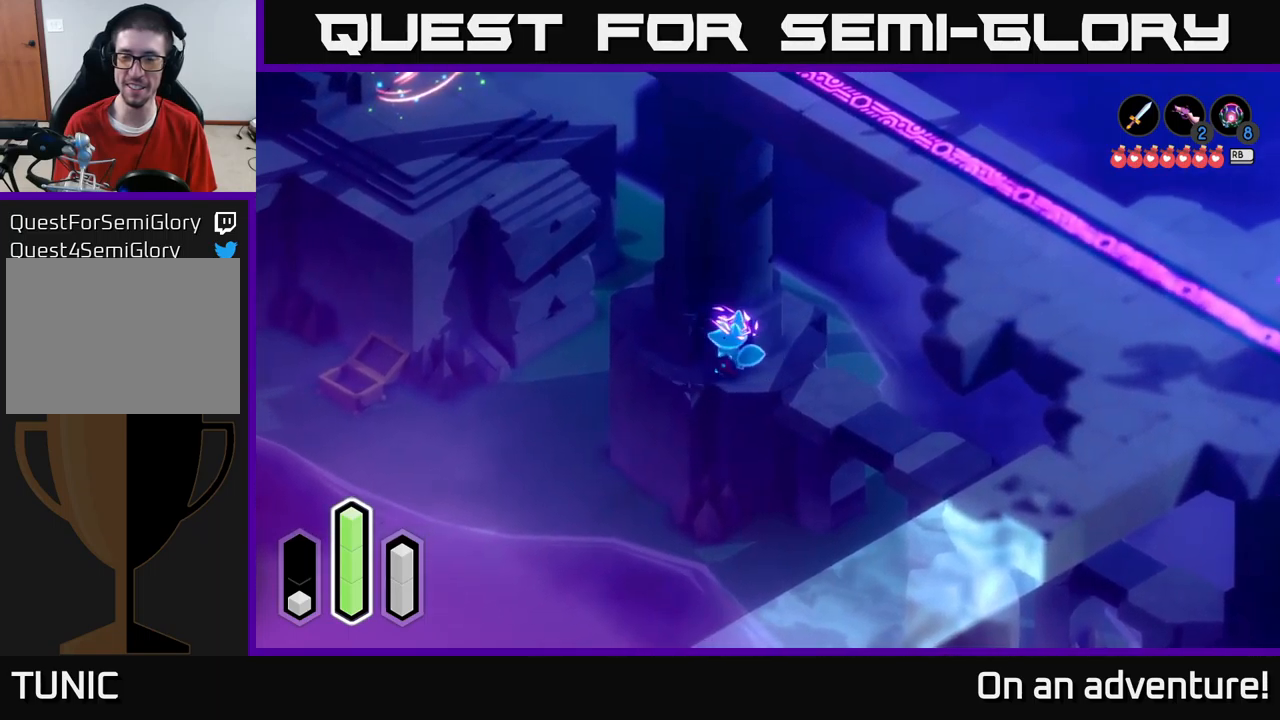
{"buttons": [], "left_stick": "up-left", "right_stick": "center", "events": [[100, "left_stick", "up-left"]]}
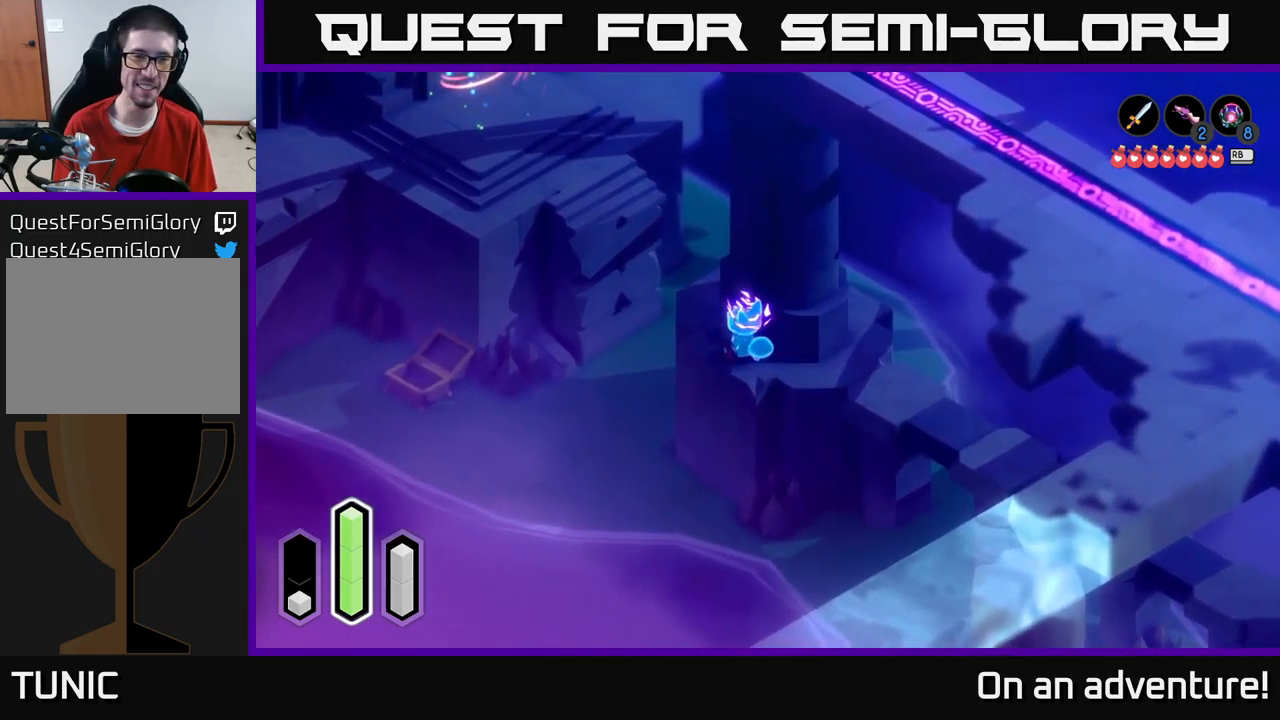
{"buttons": [], "left_stick": "up-left", "right_stick": "center", "events": []}
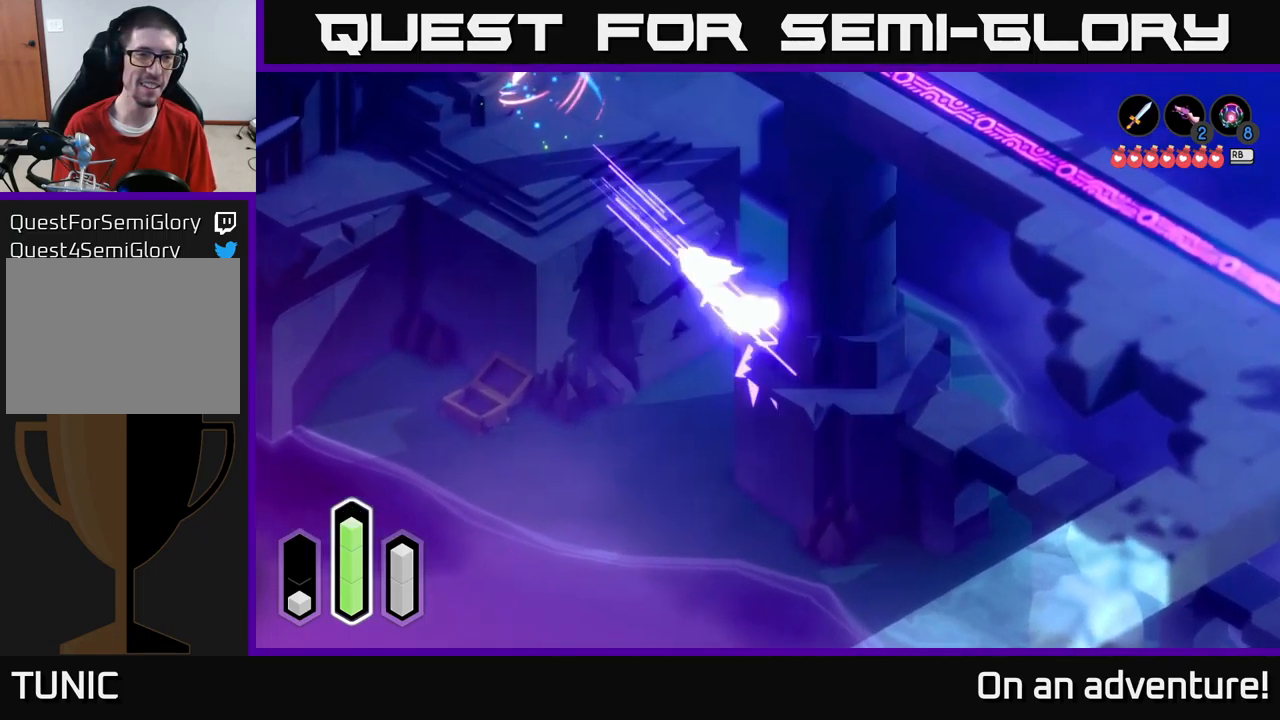
{"buttons": [], "left_stick": "left", "right_stick": "center", "events": [[17, "A", "down"], [234, "A", "up"], [300, "left_stick", "left"]]}
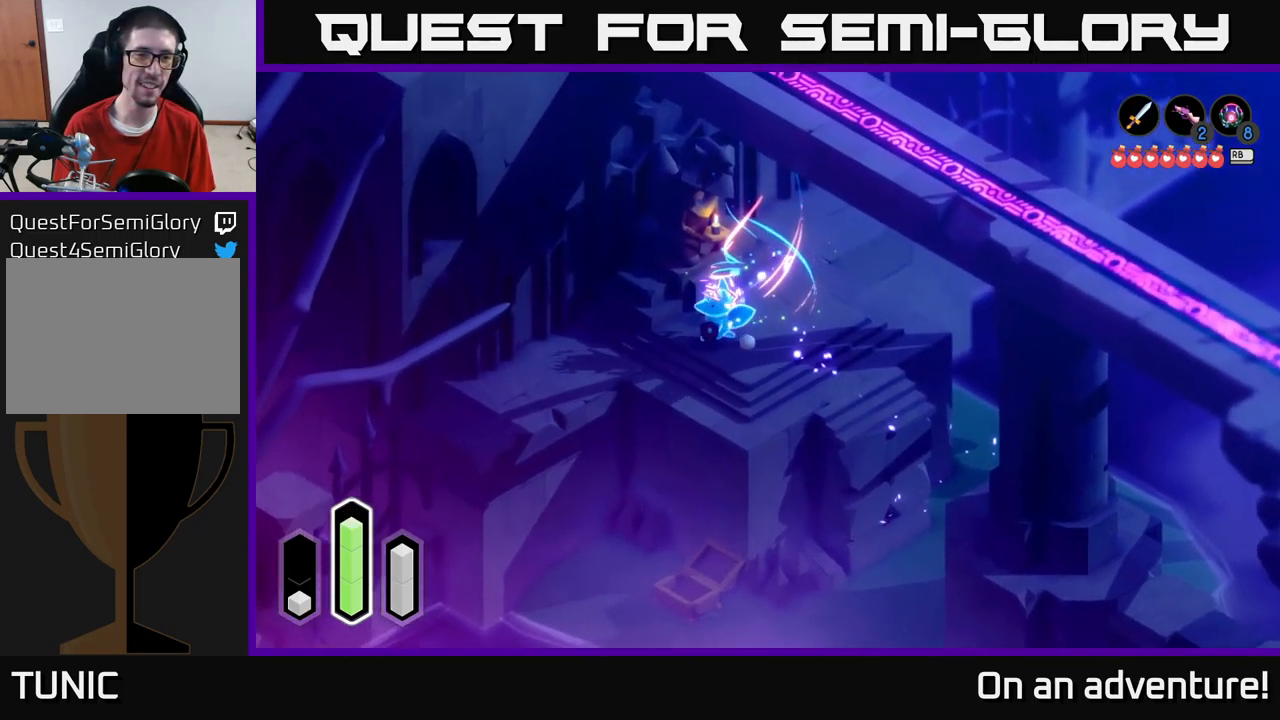
{"buttons": [], "left_stick": "left", "right_stick": "center", "events": []}
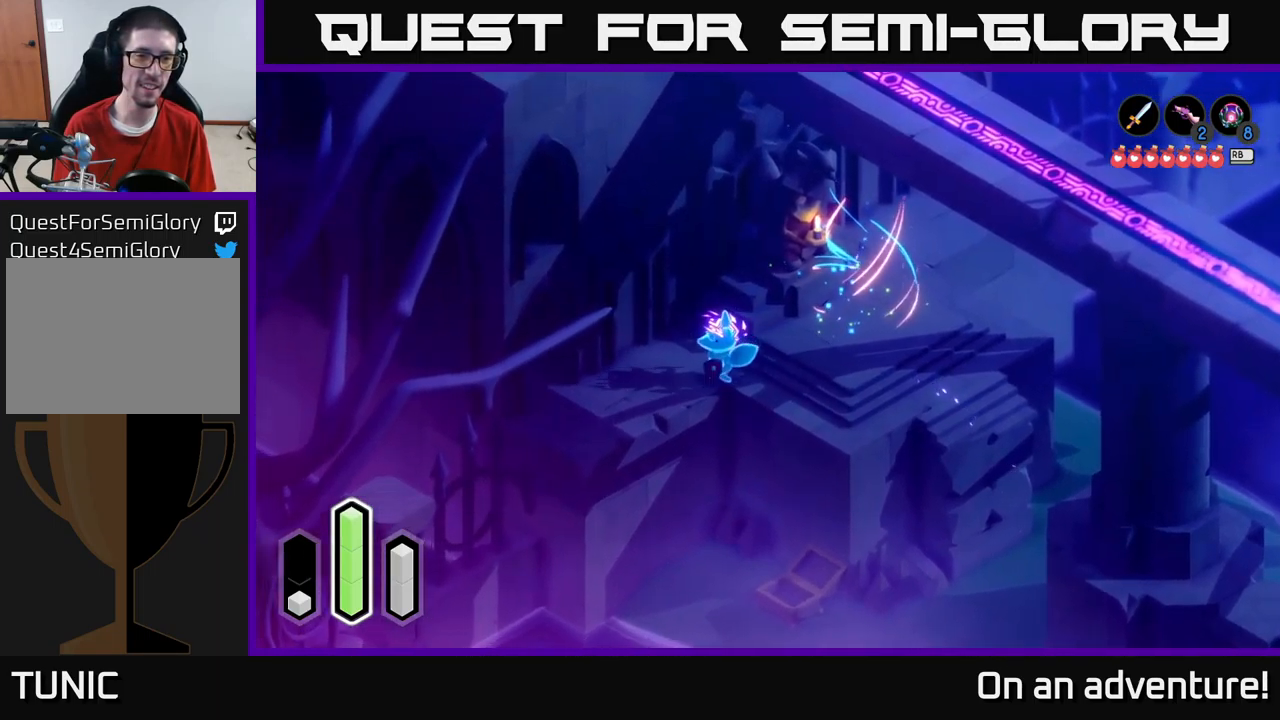
{"buttons": [], "left_stick": "center", "right_stick": "center", "events": [[100, "left_stick", "down-left"], [350, "left_stick", "left"], [450, "left_stick", "center"]]}
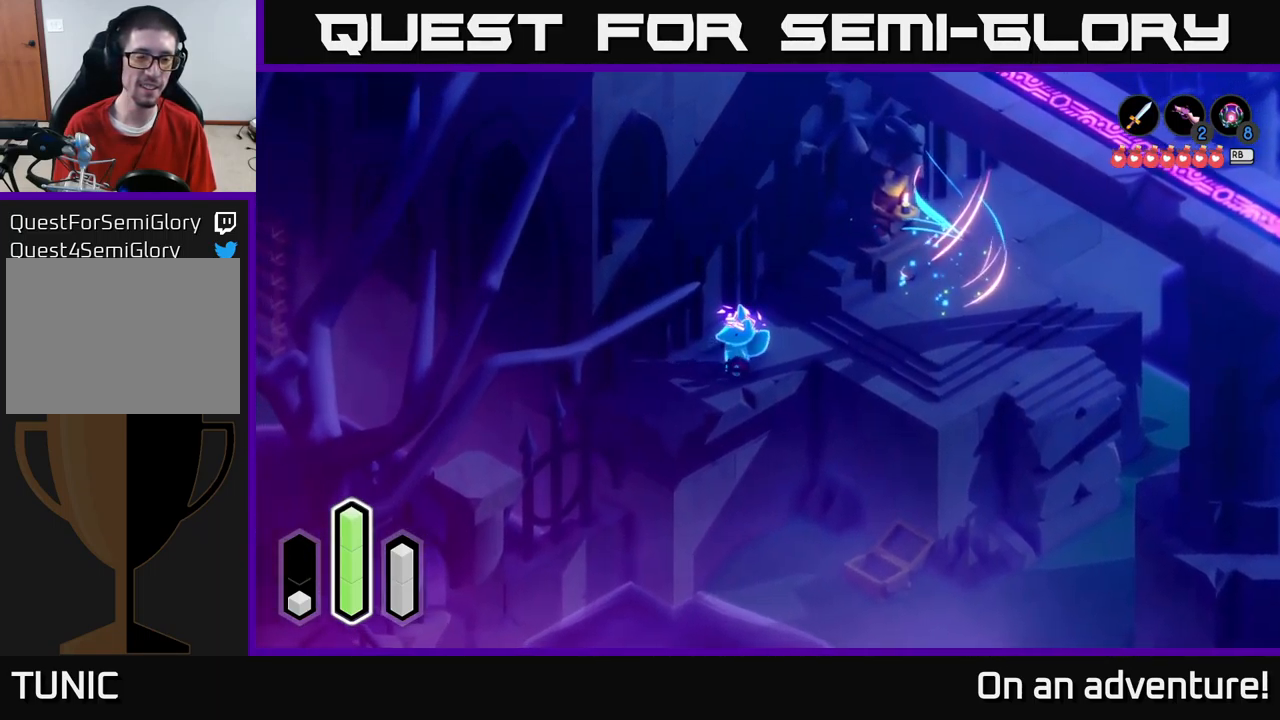
{"buttons": [], "left_stick": "center", "right_stick": "center", "events": []}
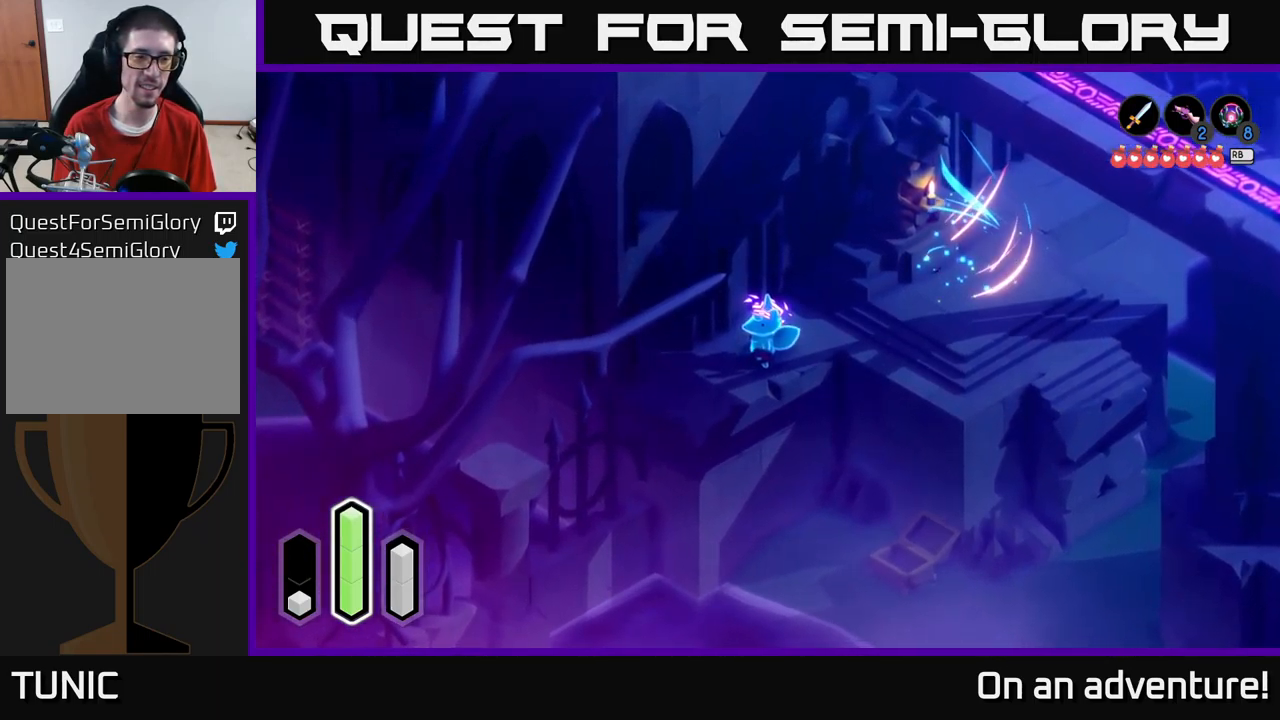
{"buttons": ["L2"], "left_stick": "down-left", "right_stick": "center", "events": [[67, "L2", "down"], [467, "left_stick", "down-left"]]}